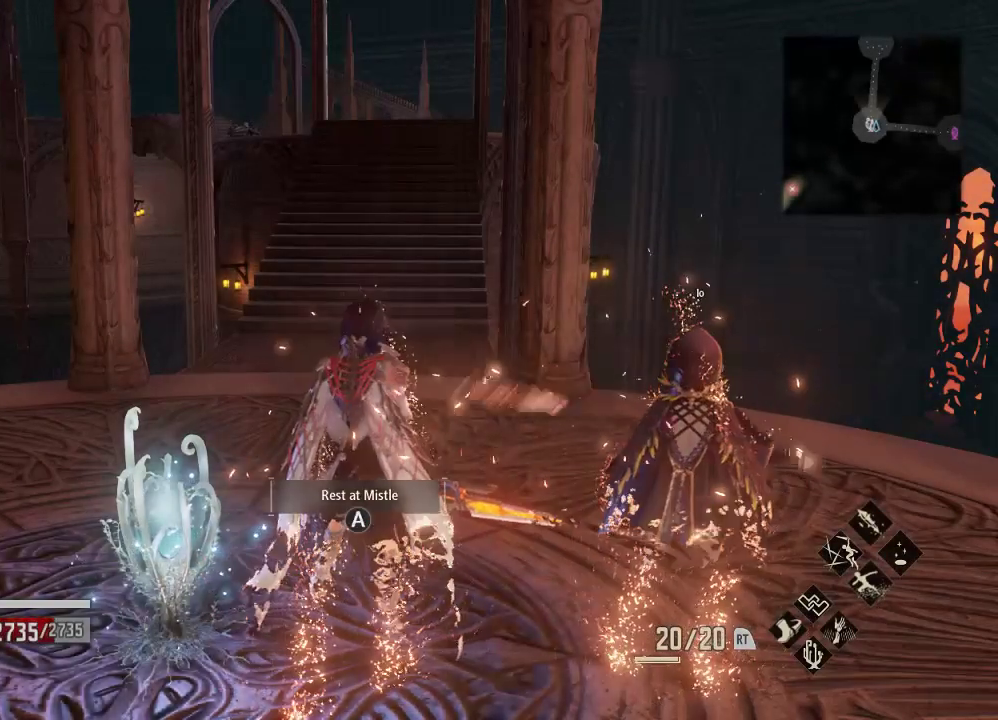
Gameplay with a controller (Xbox layout); each line is a JSON object with the inputs held at the frame after it. "events" lists button and stick changes between this image and that frame as [ms after this image, input, new state], when the widget could be followed in between.
{"buttons": [], "left_stick": "up-right", "right_stick": "center", "events": [[433, "left_stick", "up-right"]]}
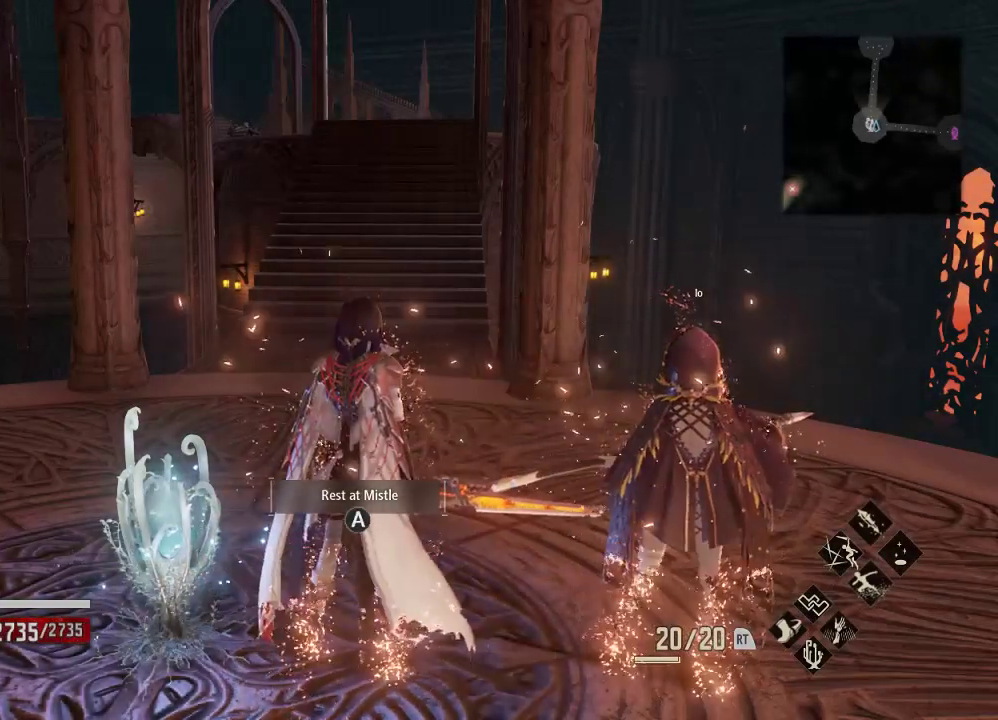
{"buttons": [], "left_stick": "up-right", "right_stick": "center", "events": []}
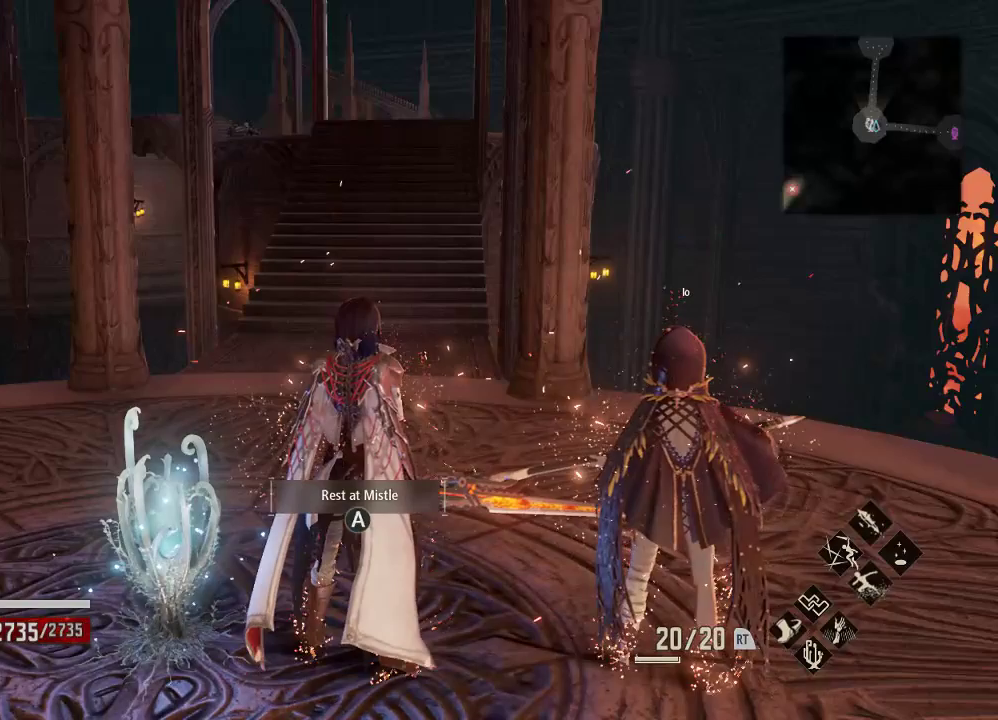
{"buttons": ["R1"], "left_stick": "up", "right_stick": "center", "events": [[33, "left_stick", "up"], [433, "R1", "down"]]}
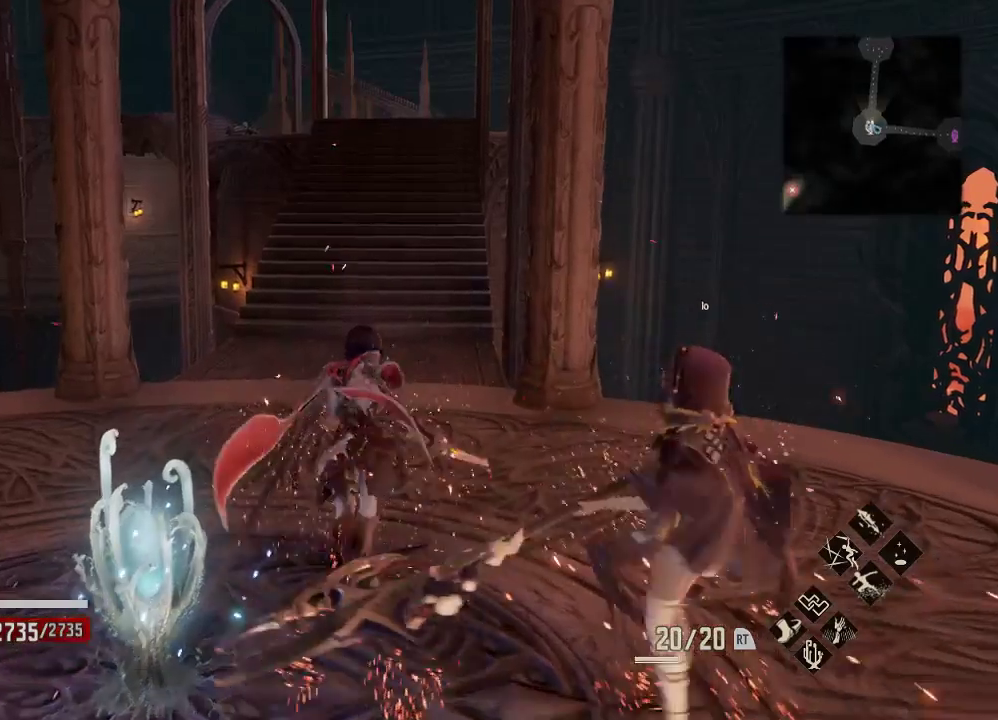
{"buttons": ["R1"], "left_stick": "up", "right_stick": "center", "events": []}
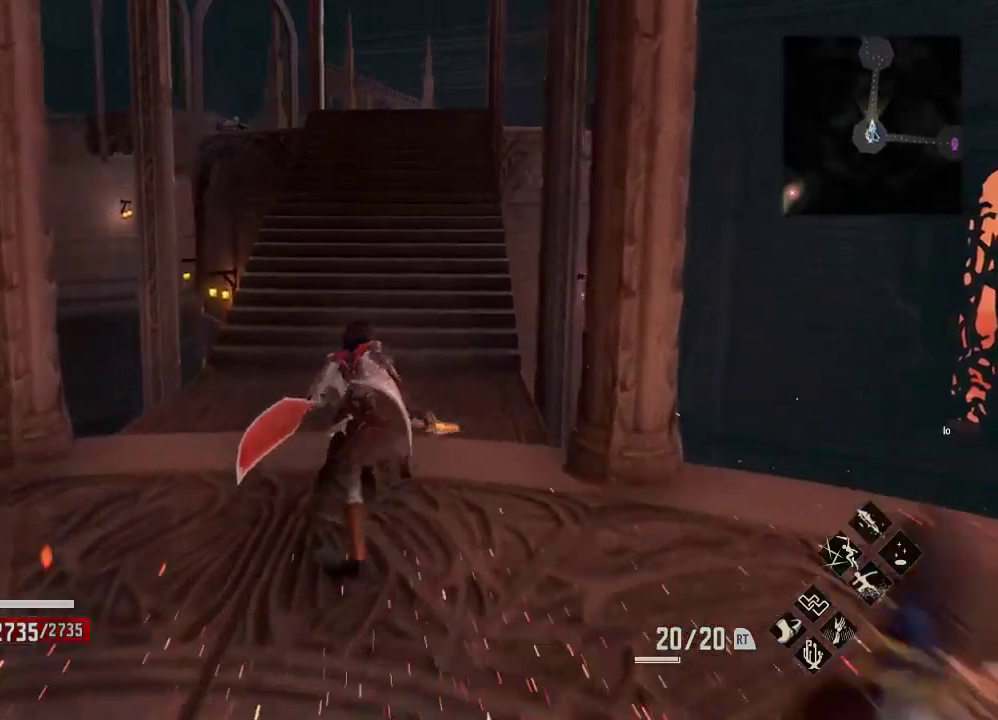
{"buttons": ["R1"], "left_stick": "center", "right_stick": "center", "events": [[433, "left_stick", "center"]]}
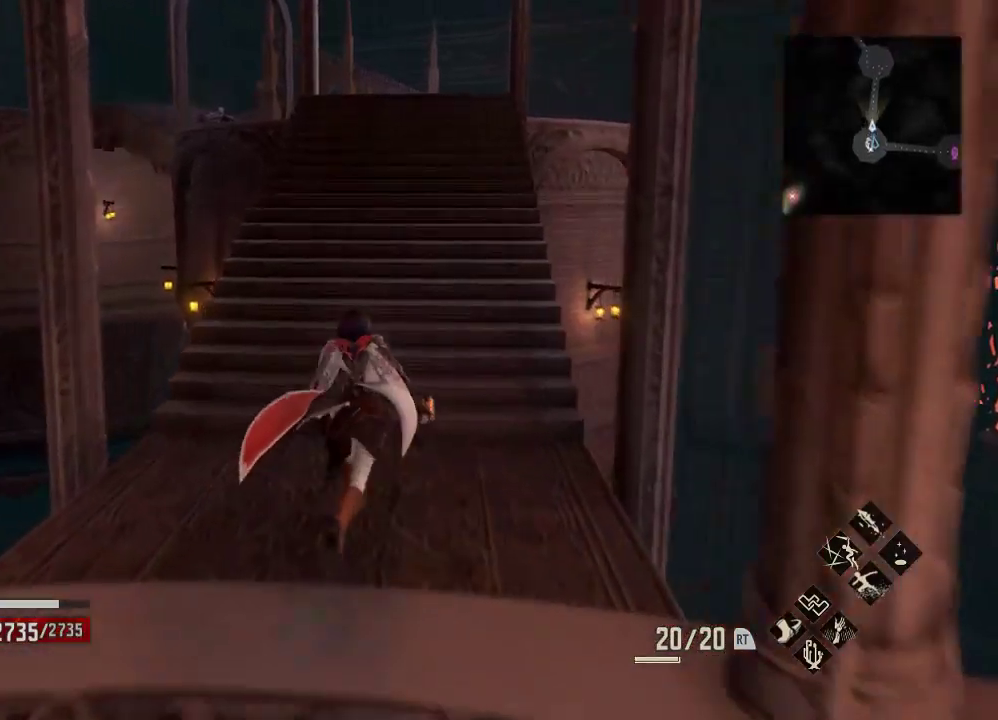
{"buttons": ["R1"], "left_stick": "up", "right_stick": "center", "events": [[33, "left_stick", "up"]]}
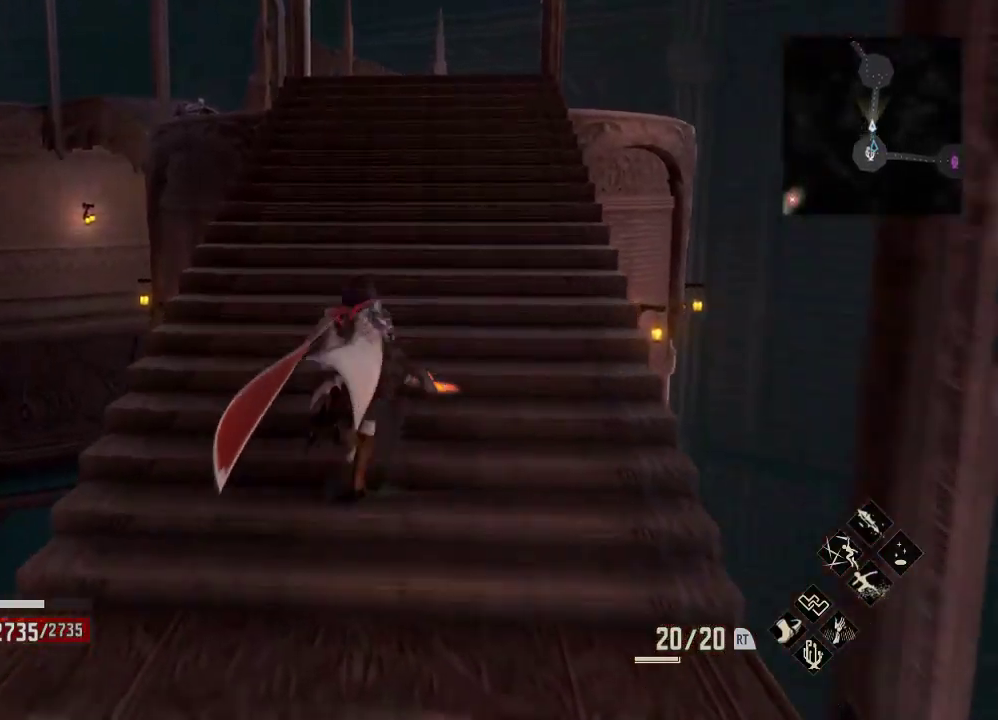
{"buttons": ["R1"], "left_stick": "up", "right_stick": "center", "events": []}
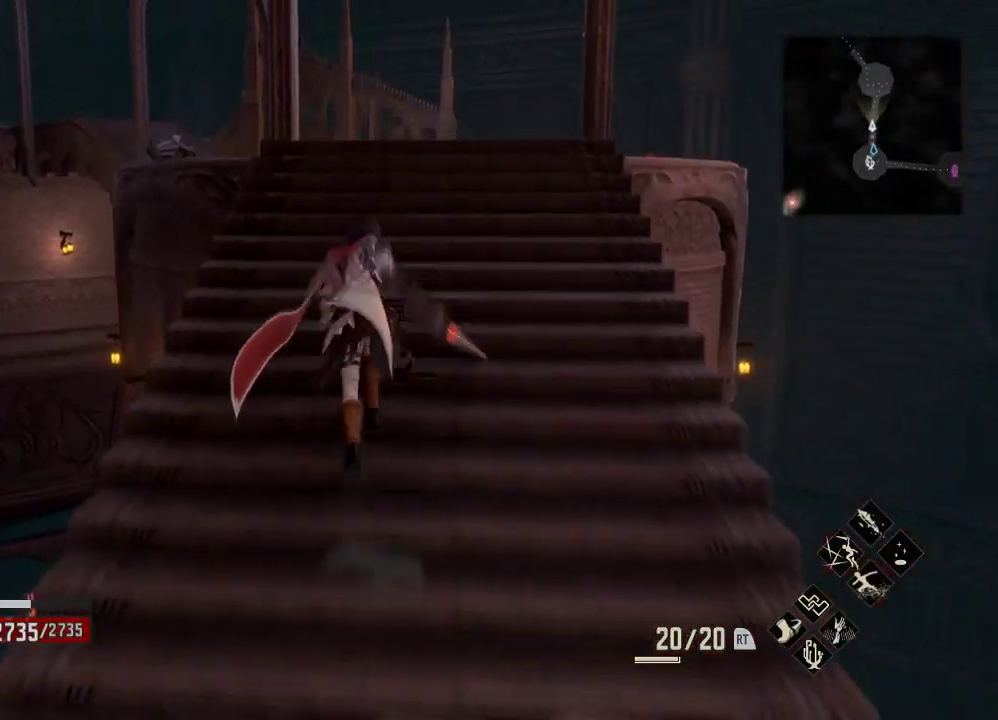
{"buttons": ["R1"], "left_stick": "up", "right_stick": "center", "events": []}
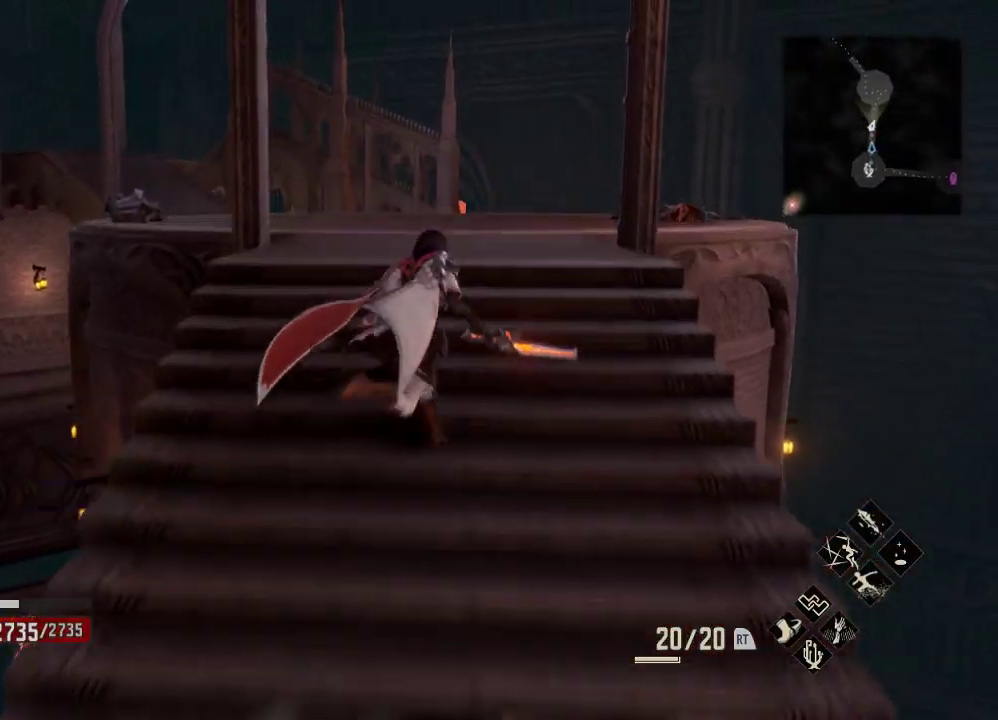
{"buttons": ["R1"], "left_stick": "up", "right_stick": "center", "events": []}
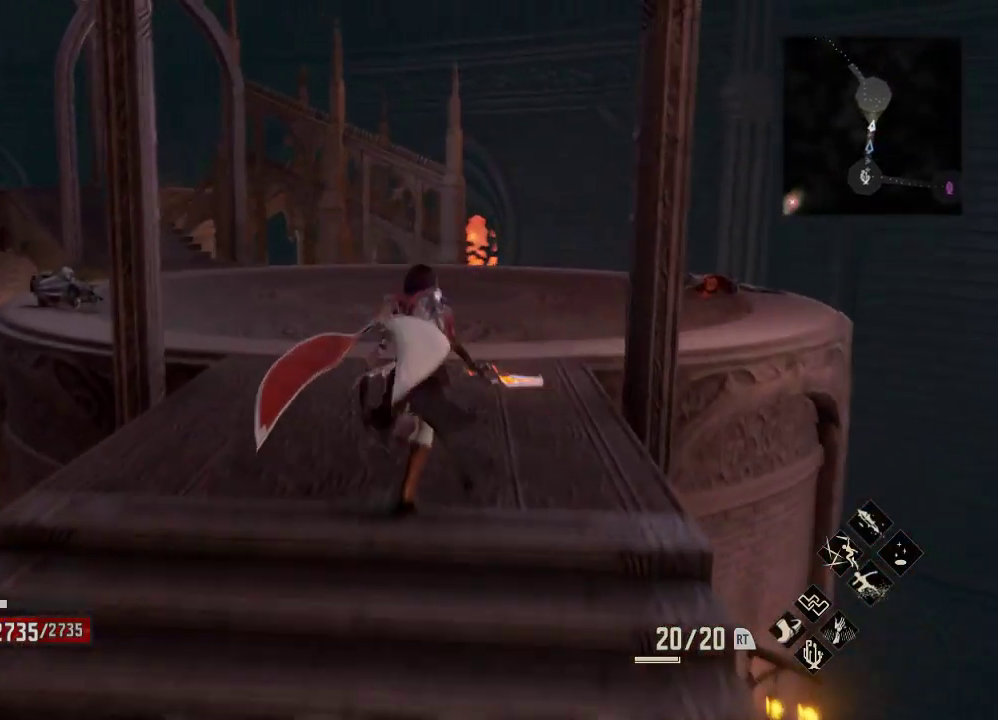
{"buttons": ["R1"], "left_stick": "up-right", "right_stick": "center", "events": [[33, "right_stick", "down-left"], [267, "left_stick", "up-right"], [300, "right_stick", "center"]]}
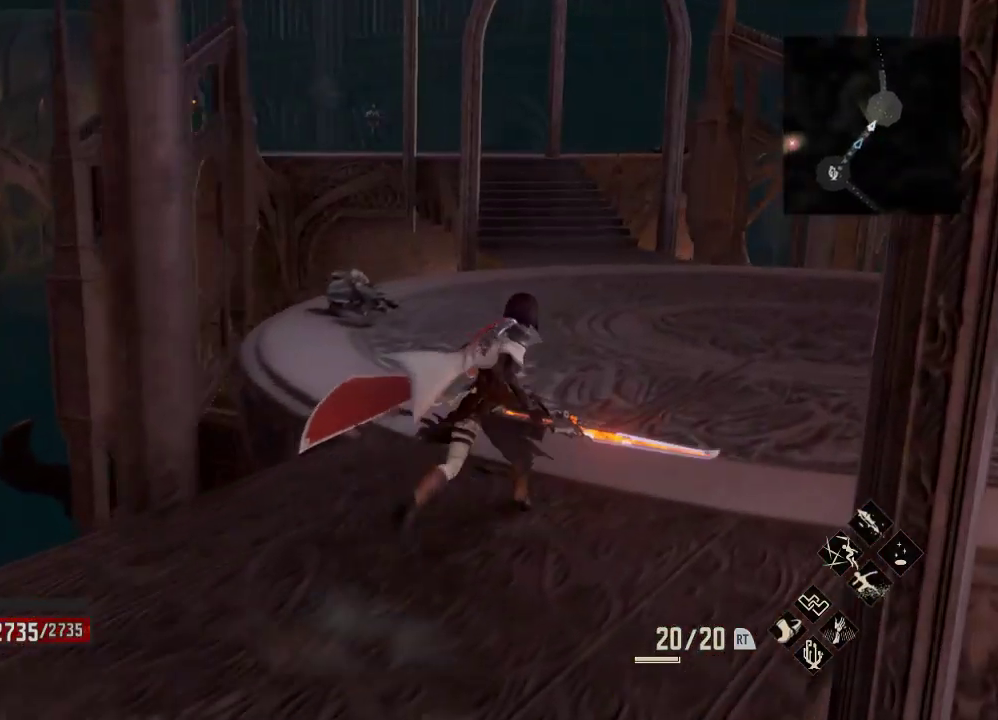
{"buttons": ["R1"], "left_stick": "up-right", "right_stick": "center", "events": [[233, "right_stick", "left"], [367, "right_stick", "center"]]}
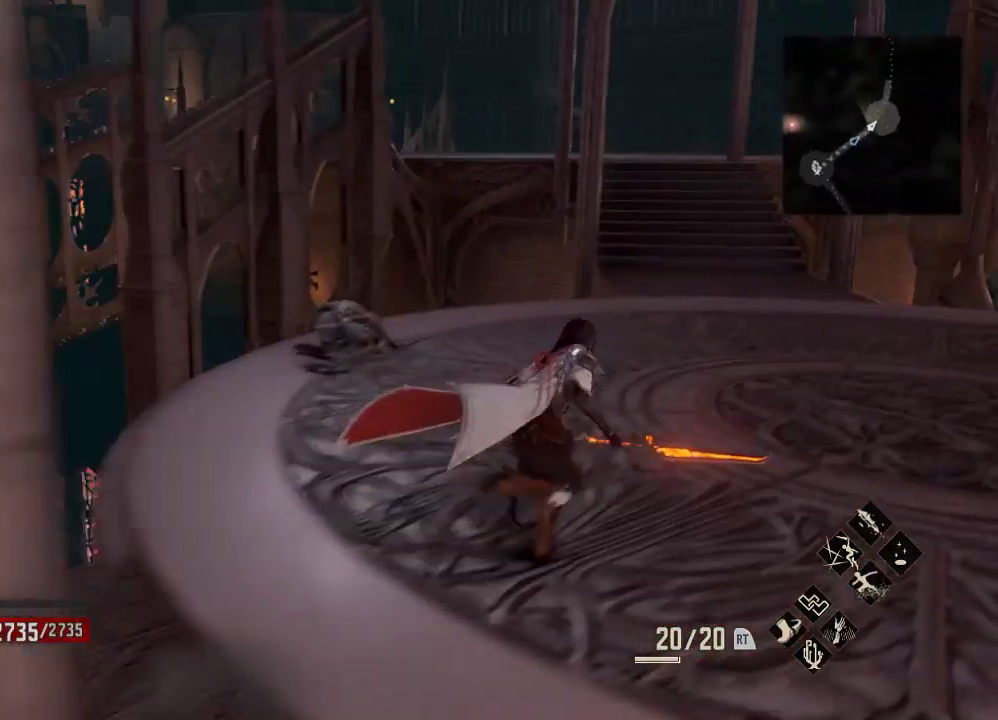
{"buttons": ["START"], "left_stick": "up-right", "right_stick": "center", "events": [[167, "R1", "up"], [433, "START", "down"]]}
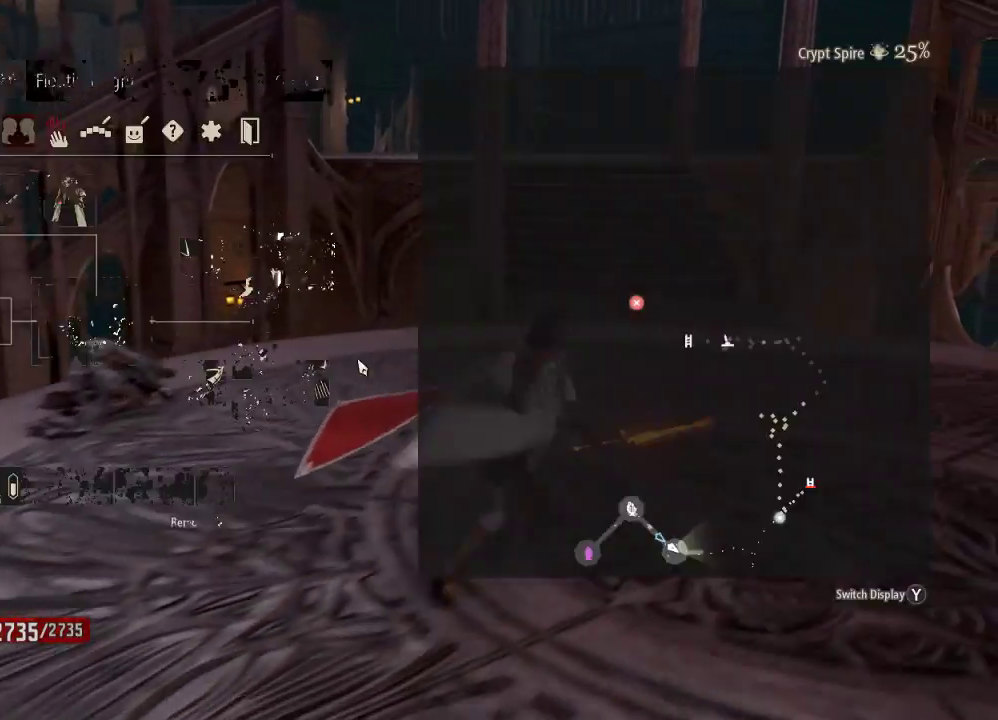
{"buttons": [], "left_stick": "up", "right_stick": "center", "events": [[67, "START", "up"], [333, "left_stick", "up"]]}